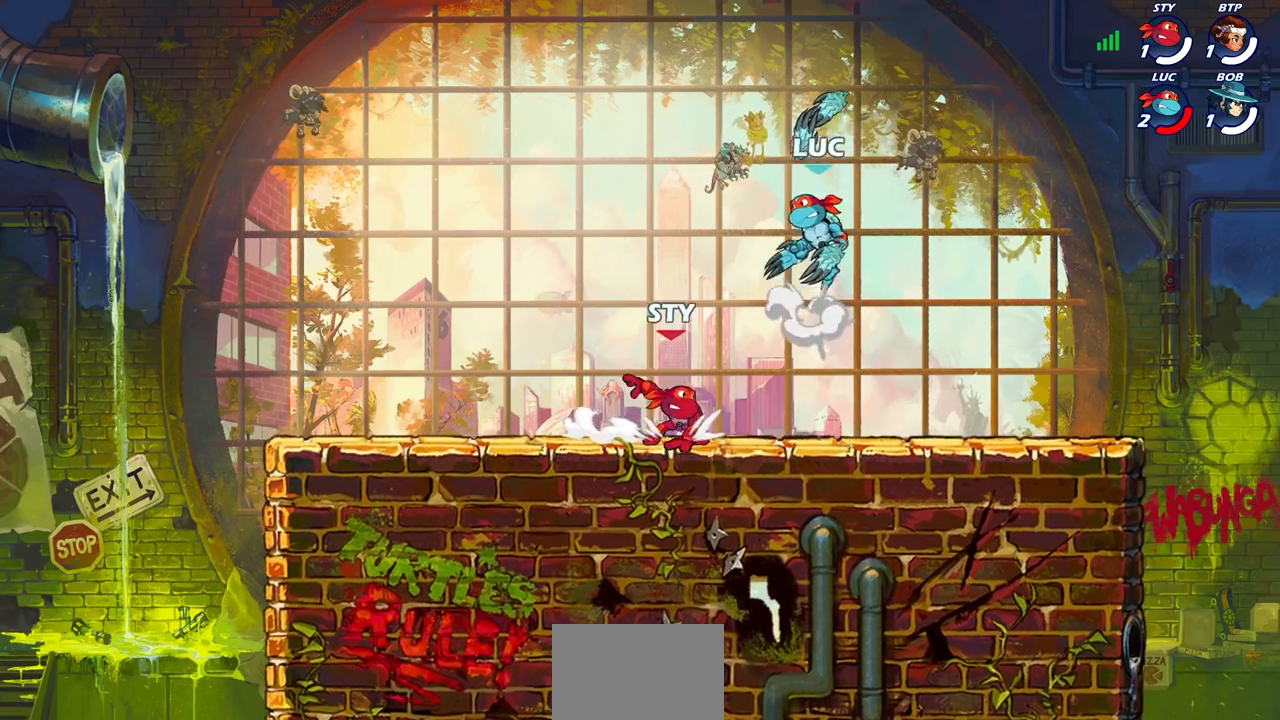
Gameplay with a controller (PlayStation layout); each line is a JSON object with the inputs held at the frame after it. "events" lists button and stick changes between this image and that frame as [ms after this image, input, new state], when the widget could be followed in between.
{"buttons": [], "left_stick": "down", "right_stick": "center", "events": [[17, "CROSS", "up"], [100, "R1", "down"], [133, "left_stick", "down"], [200, "R1", "up"], [283, "left_stick", "center"], [500, "left_stick", "down"]]}
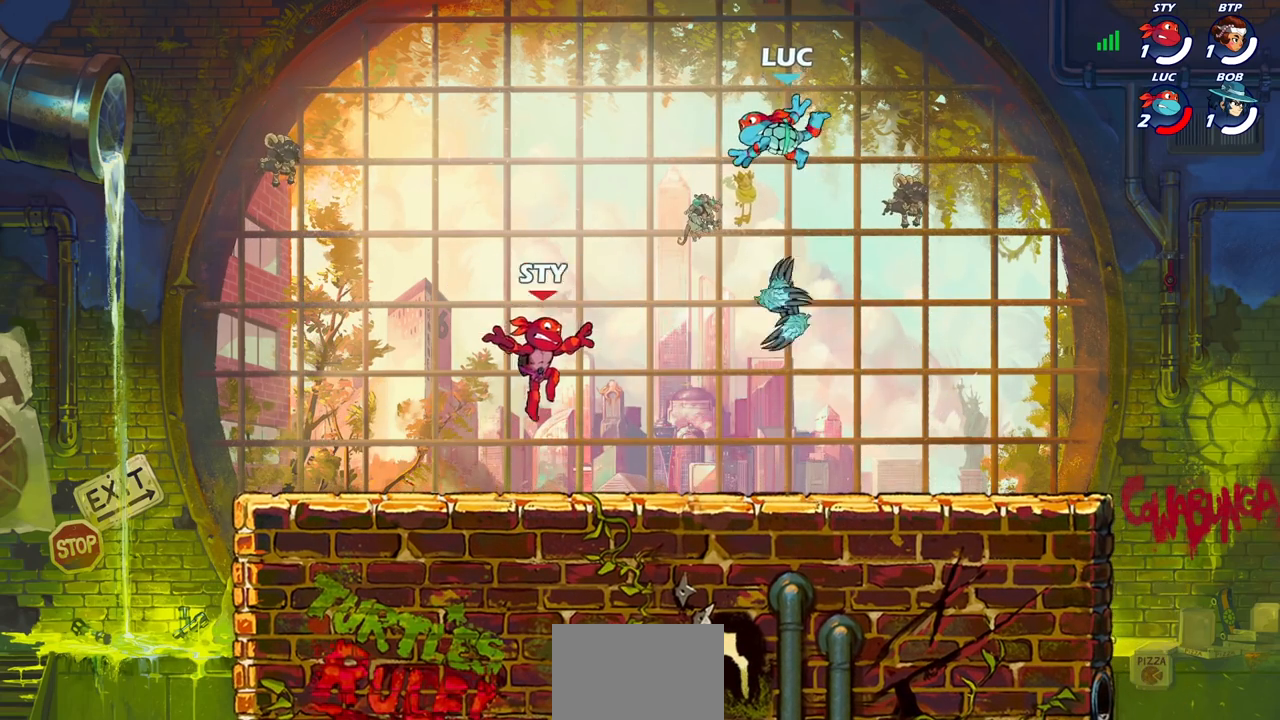
{"buttons": [], "left_stick": "right", "right_stick": "center", "events": [[133, "left_stick", "down-right"], [367, "left_stick", "right"], [417, "R1", "down"], [500, "R1", "up"]]}
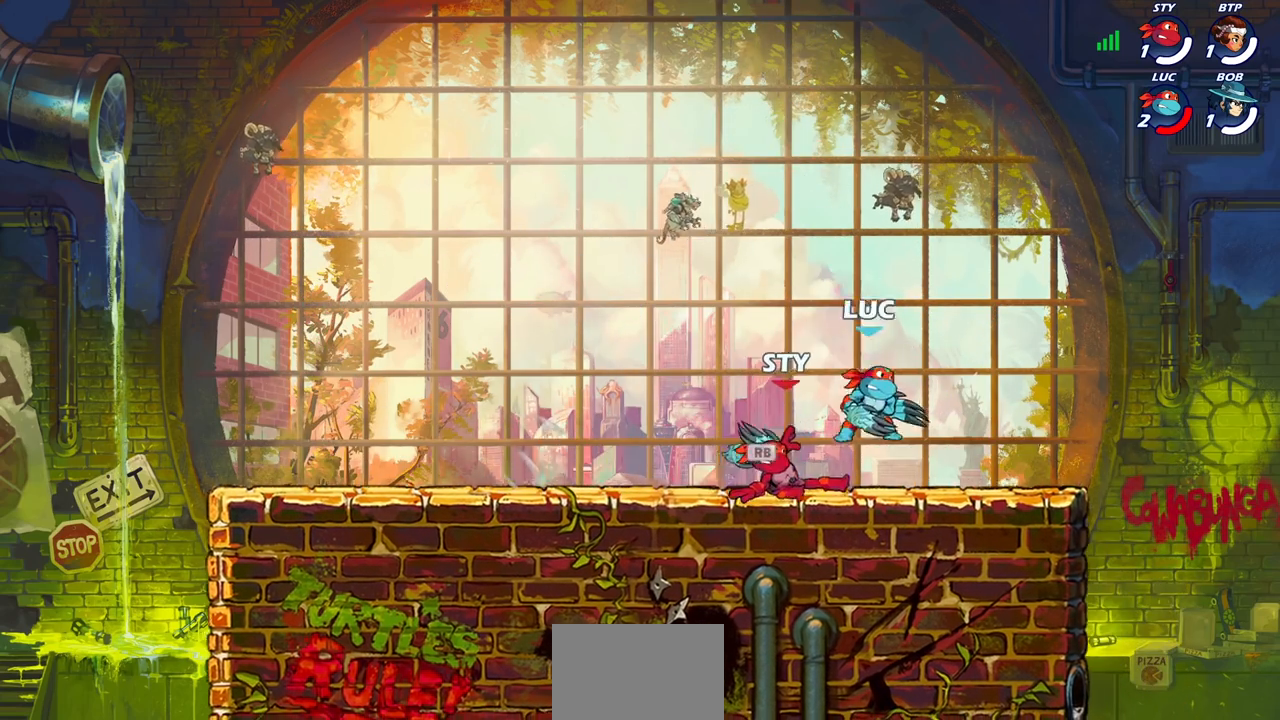
{"buttons": [], "left_stick": "left", "right_stick": "center", "events": [[67, "R2", "down"], [117, "left_stick", "up"], [217, "left_stick", "left"], [283, "R2", "up"], [300, "SQUARE", "down"], [417, "SQUARE", "up"]]}
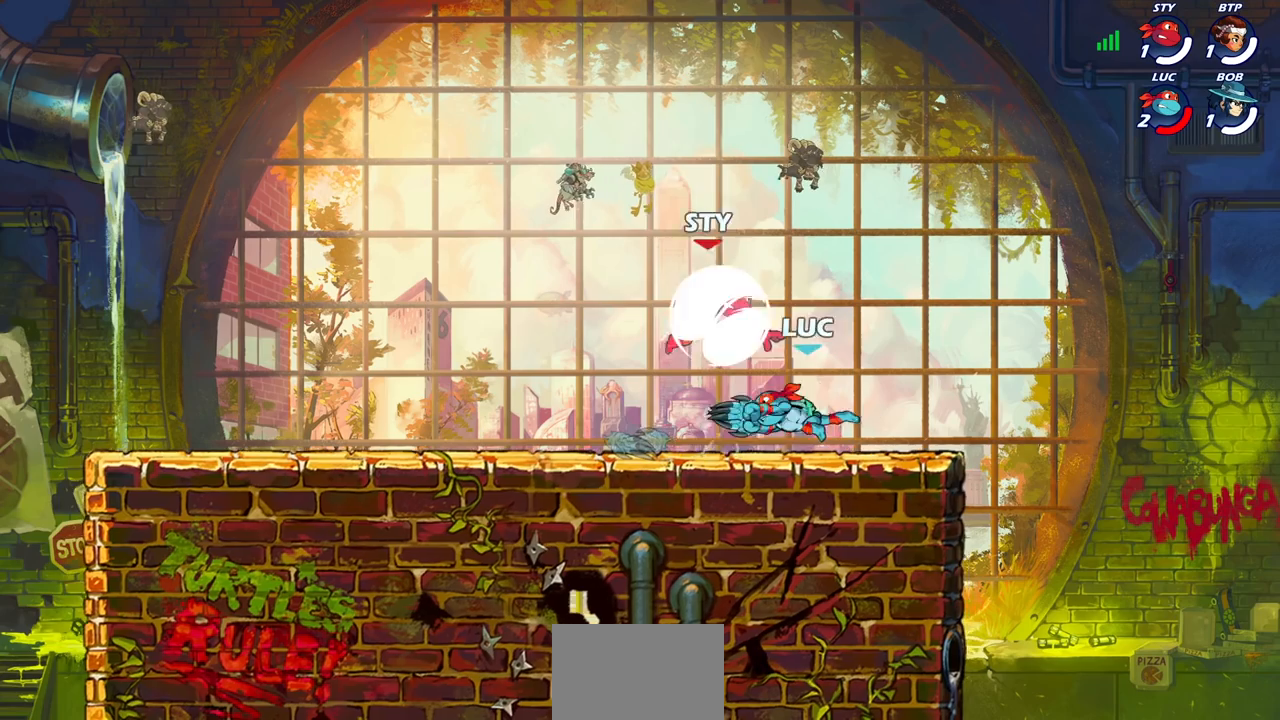
{"buttons": [], "left_stick": "down-left", "right_stick": "center", "events": [[50, "left_stick", "center"], [350, "left_stick", "down-right"], [417, "SQUARE", "down"], [500, "SQUARE", "up"], [500, "left_stick", "down-left"]]}
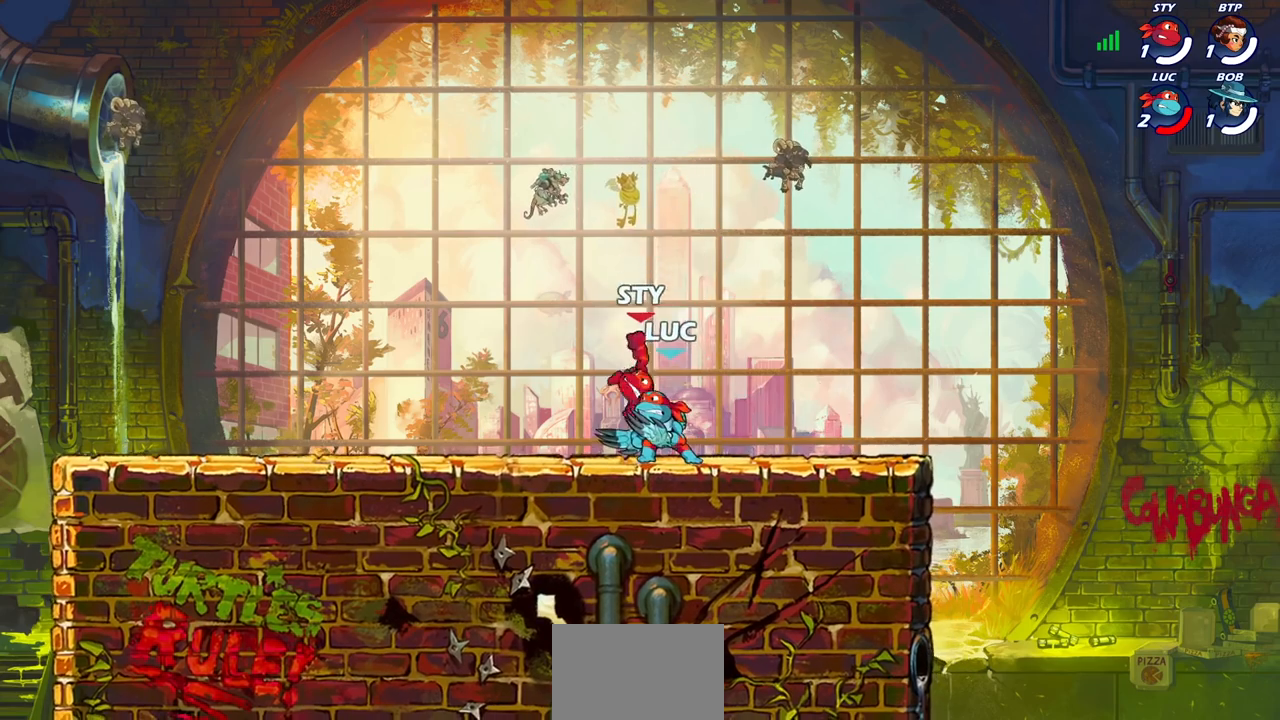
{"buttons": [], "left_stick": "down", "right_stick": "center", "events": [[33, "left_stick", "center"], [467, "left_stick", "down"]]}
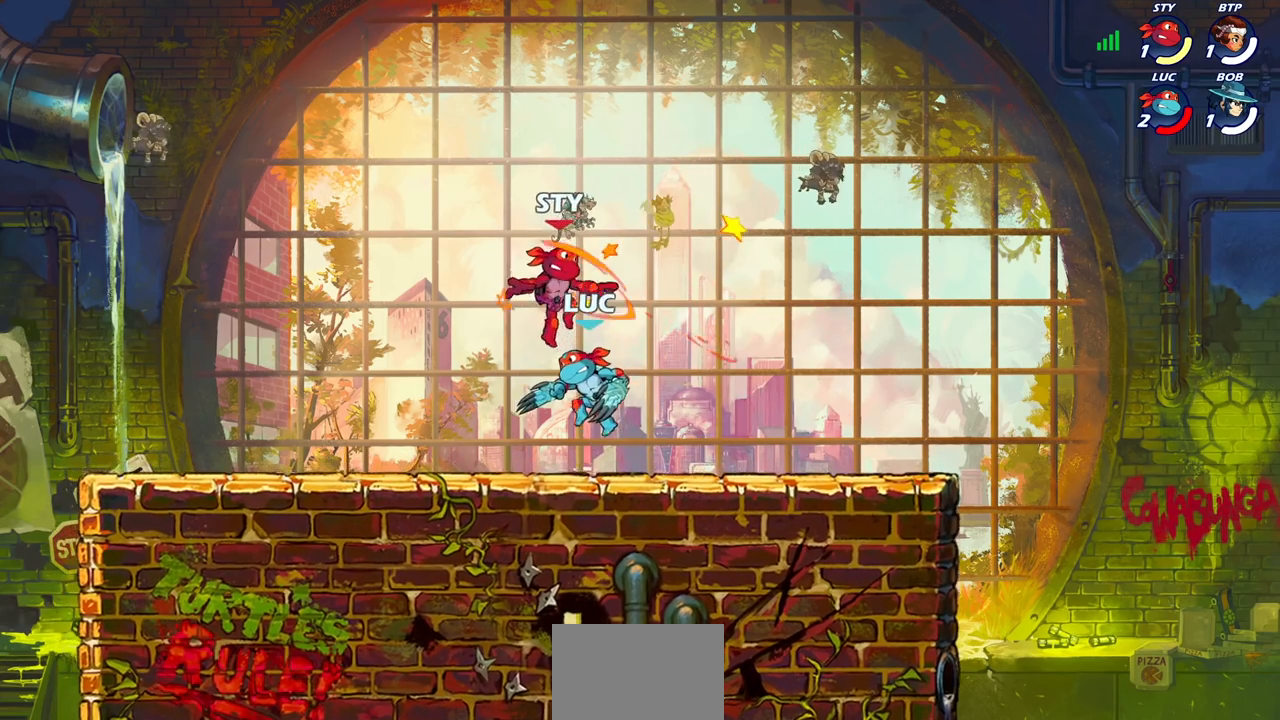
{"buttons": [], "left_stick": "down-left", "right_stick": "center", "events": [[67, "left_stick", "down-left"]]}
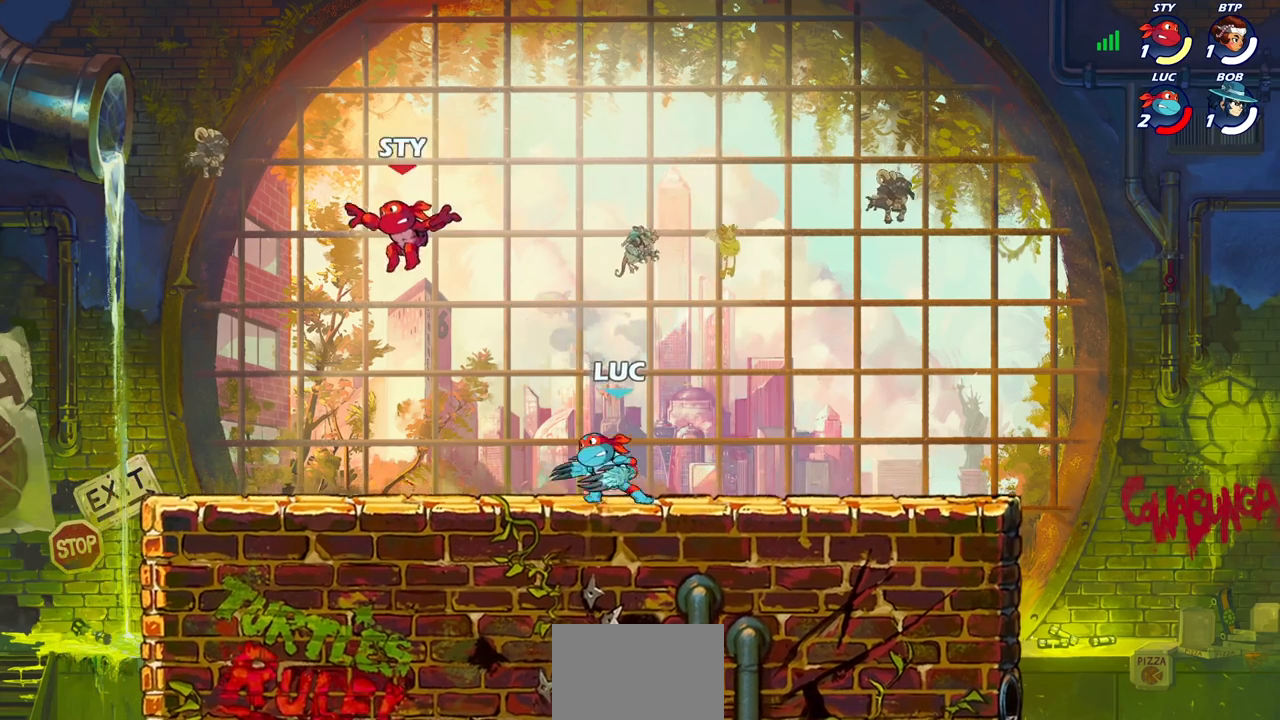
{"buttons": [], "left_stick": "center", "right_stick": "center", "events": [[17, "R2", "down"], [50, "SQUARE", "down"], [133, "SQUARE", "up"], [150, "R2", "up"], [150, "left_stick", "center"]]}
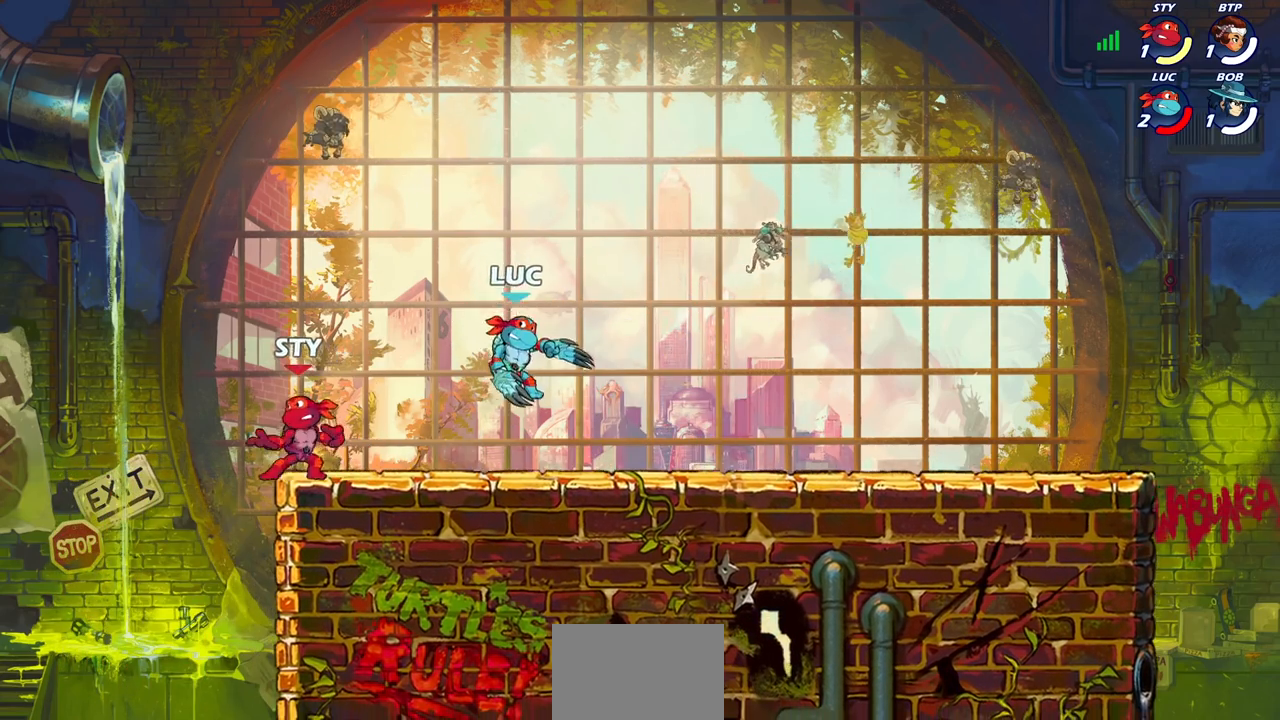
{"buttons": ["SQUARE"], "left_stick": "center", "right_stick": "center", "events": [[100, "SQUARE", "down"], [183, "SQUARE", "up"], [267, "SQUARE", "down"], [350, "SQUARE", "up"], [433, "SQUARE", "down"]]}
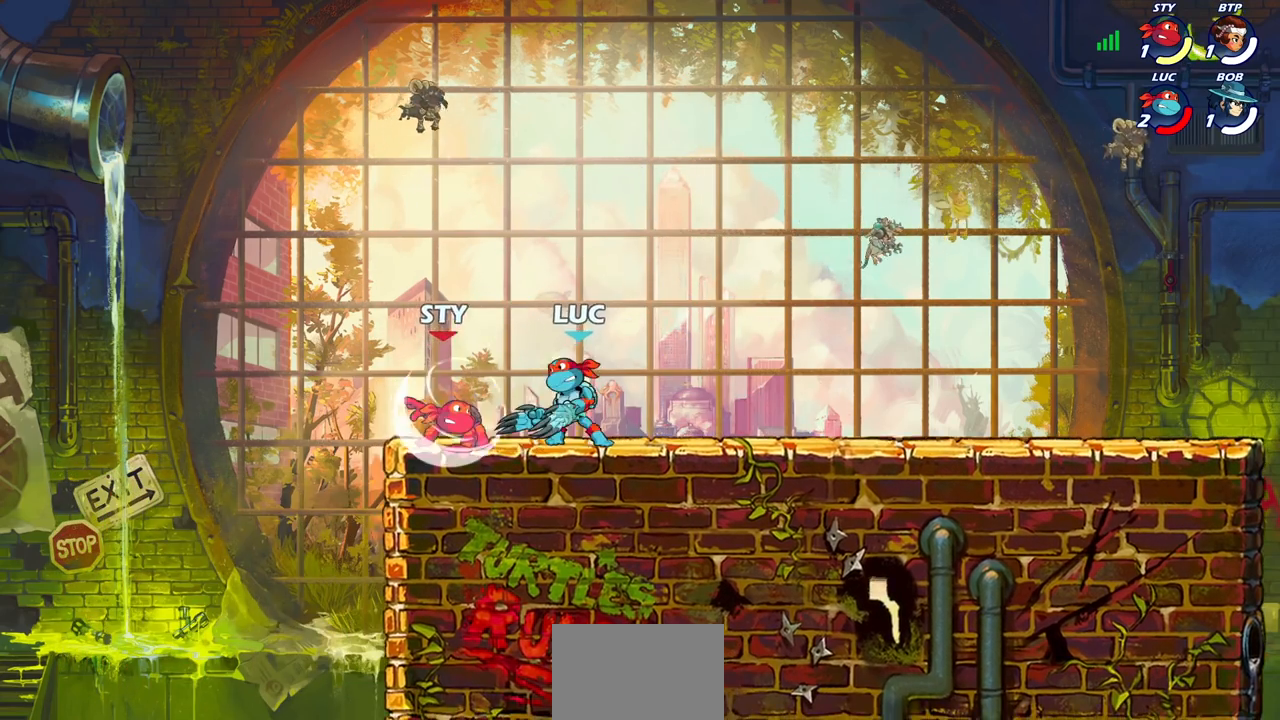
{"buttons": ["SQUARE"], "left_stick": "center", "right_stick": "center", "events": [[17, "SQUARE", "up"], [83, "SQUARE", "down"], [183, "SQUARE", "up"], [183, "left_stick", "down-left"], [250, "SQUARE", "down"], [283, "left_stick", "center"], [333, "SQUARE", "up"], [400, "SQUARE", "down"]]}
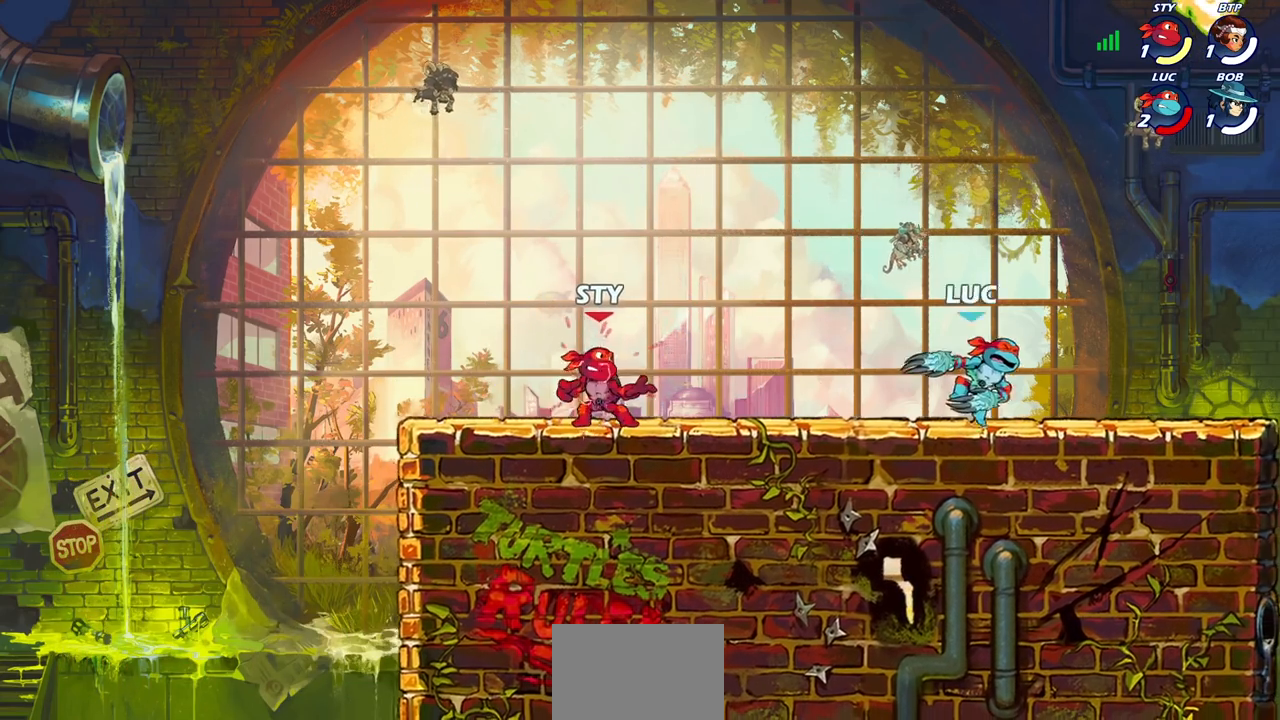
{"buttons": [], "left_stick": "center", "right_stick": "center", "events": [[17, "SQUARE", "up"], [100, "left_stick", "up-left"], [233, "left_stick", "left"], [250, "R2", "down"], [383, "R2", "up"], [400, "CIRCLE", "down"], [467, "left_stick", "center"], [483, "CIRCLE", "up"]]}
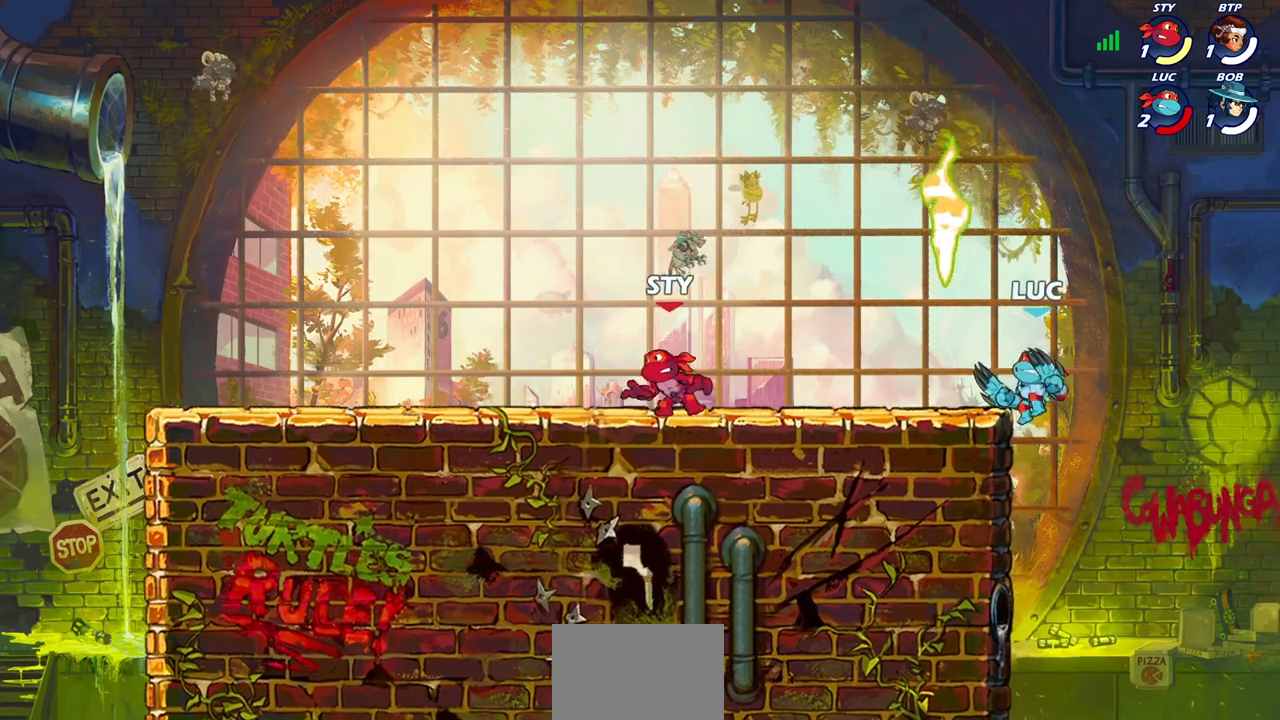
{"buttons": [], "left_stick": "center", "right_stick": "center", "events": []}
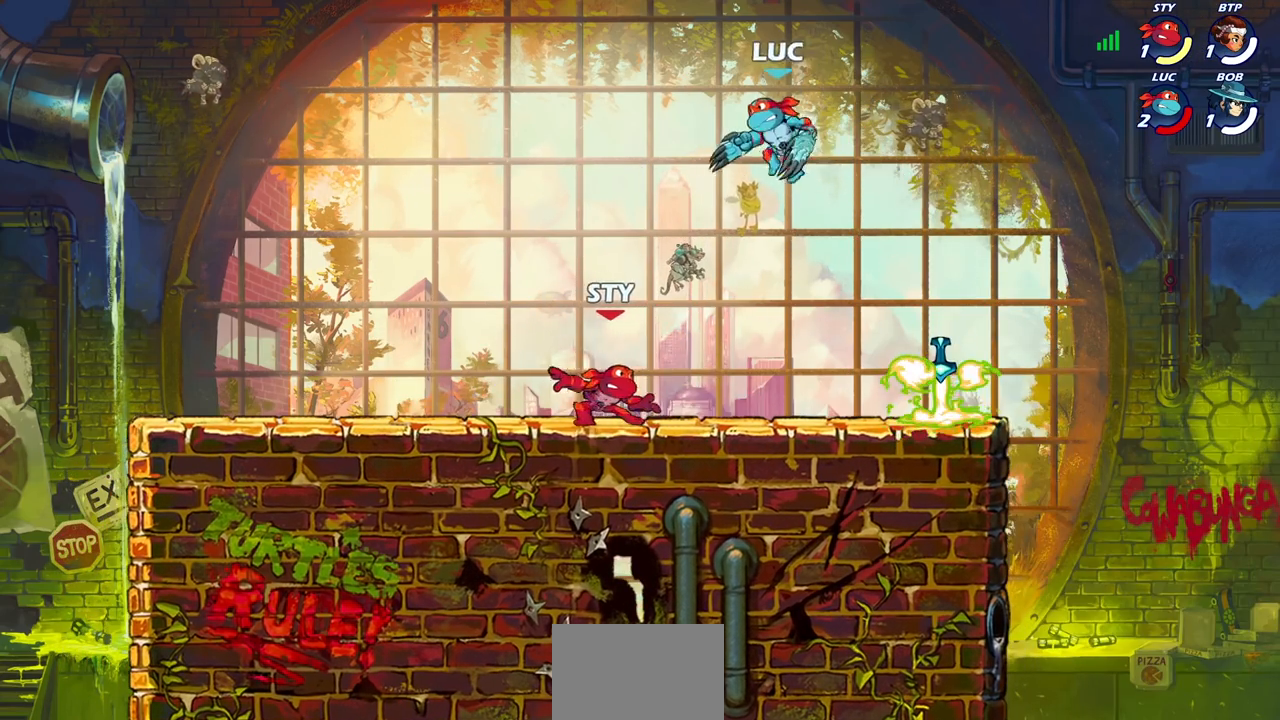
{"buttons": [], "left_stick": "down-left", "right_stick": "center", "events": [[33, "left_stick", "up-right"], [83, "CROSS", "down"], [217, "CROSS", "up"], [283, "left_stick", "down-right"], [467, "left_stick", "down-left"]]}
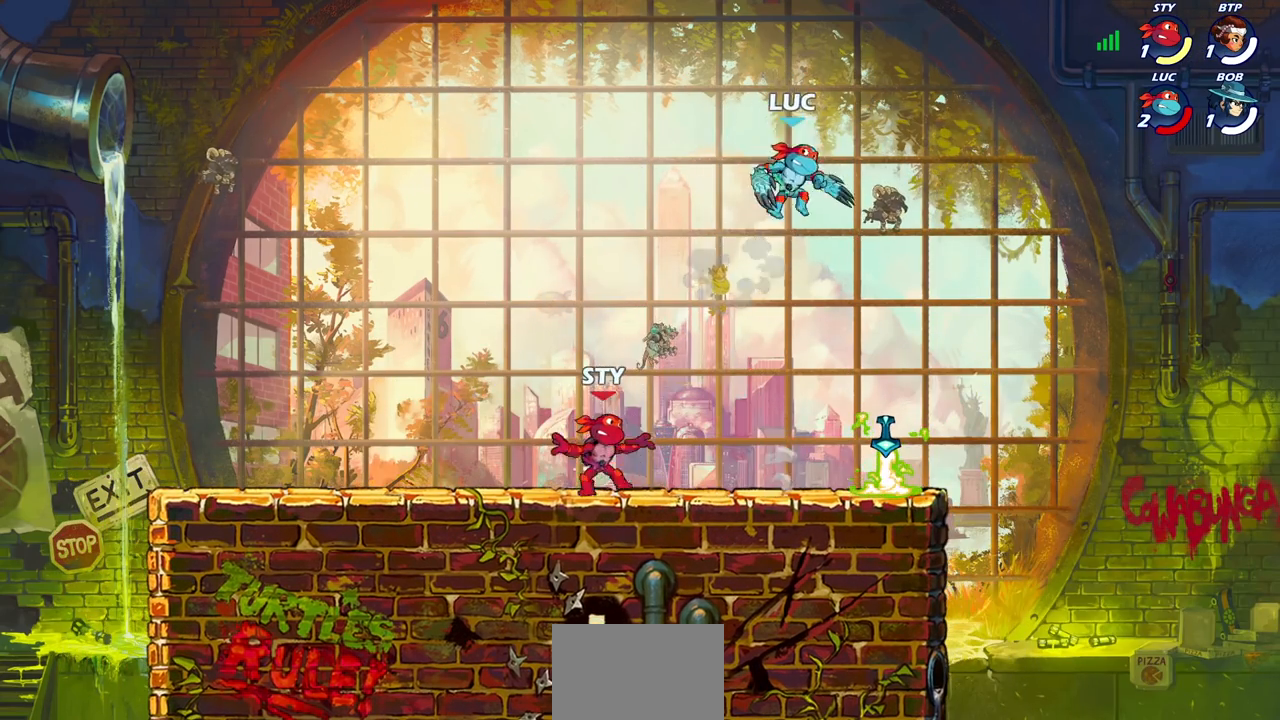
{"buttons": [], "left_stick": "center", "right_stick": "center", "events": [[50, "left_stick", "left"], [133, "SQUARE", "down"], [200, "SQUARE", "up"], [233, "left_stick", "center"]]}
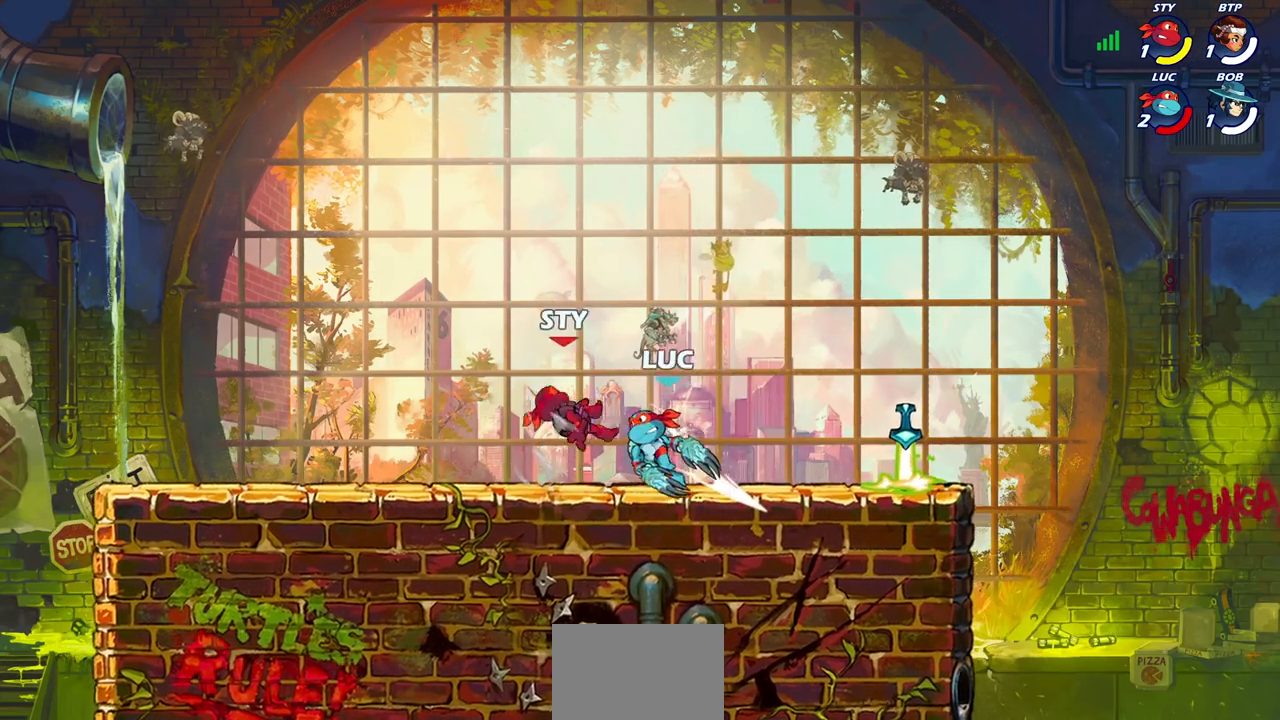
{"buttons": [], "left_stick": "center", "right_stick": "center", "events": [[133, "left_stick", "down-left"], [183, "R2", "down"], [200, "SQUARE", "down"], [267, "SQUARE", "up"], [283, "left_stick", "center"], [300, "R2", "up"]]}
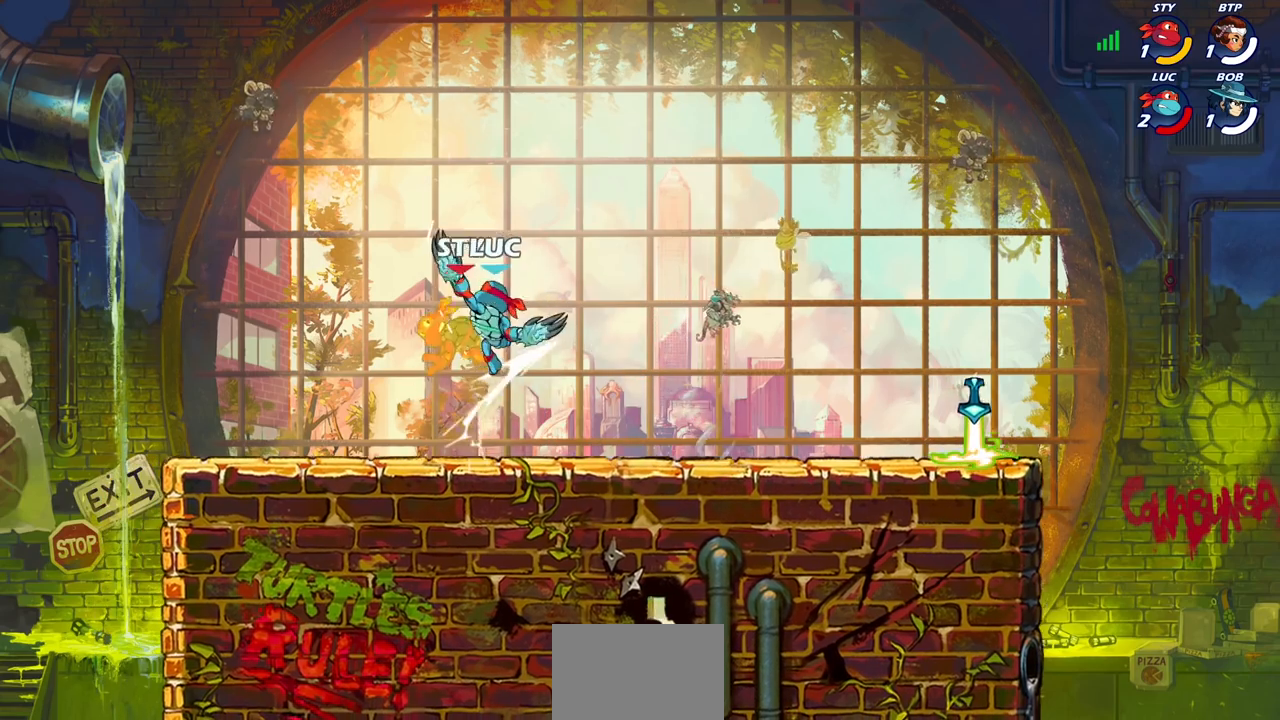
{"buttons": [], "left_stick": "center", "right_stick": "center", "events": [[83, "CIRCLE", "down"], [167, "CIRCLE", "up"]]}
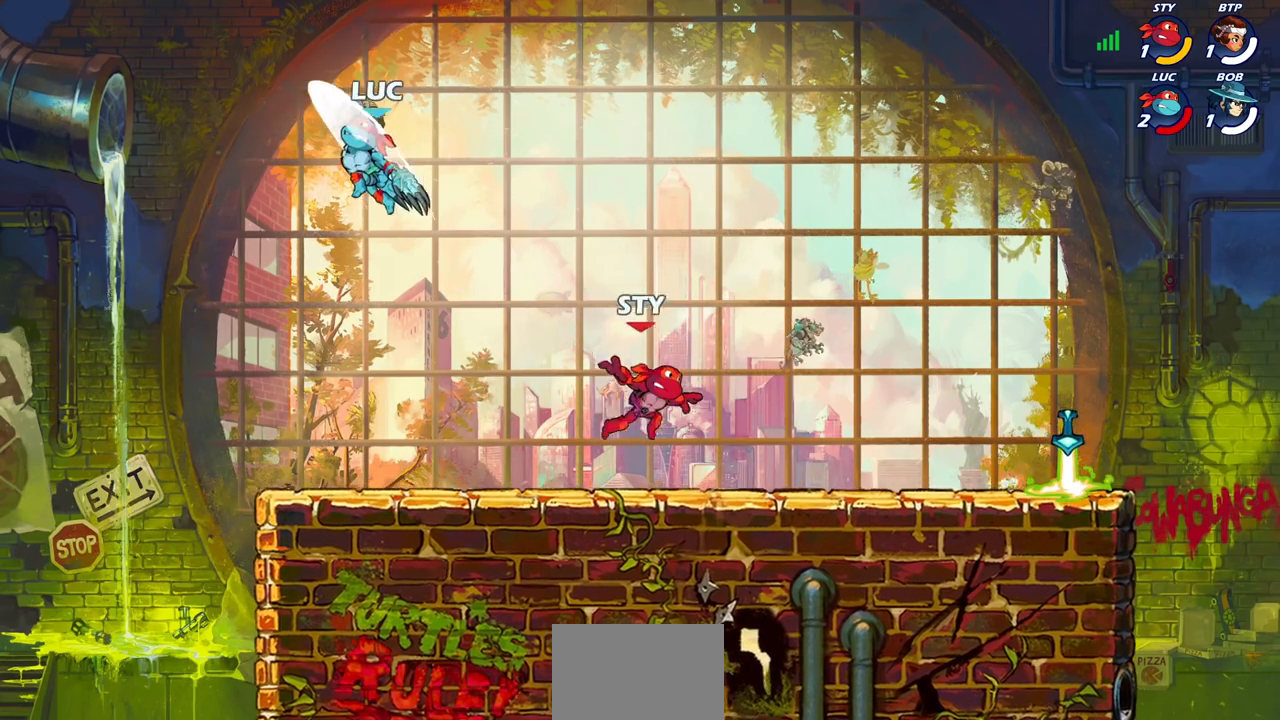
{"buttons": [], "left_stick": "right", "right_stick": "center", "events": [[133, "left_stick", "right"]]}
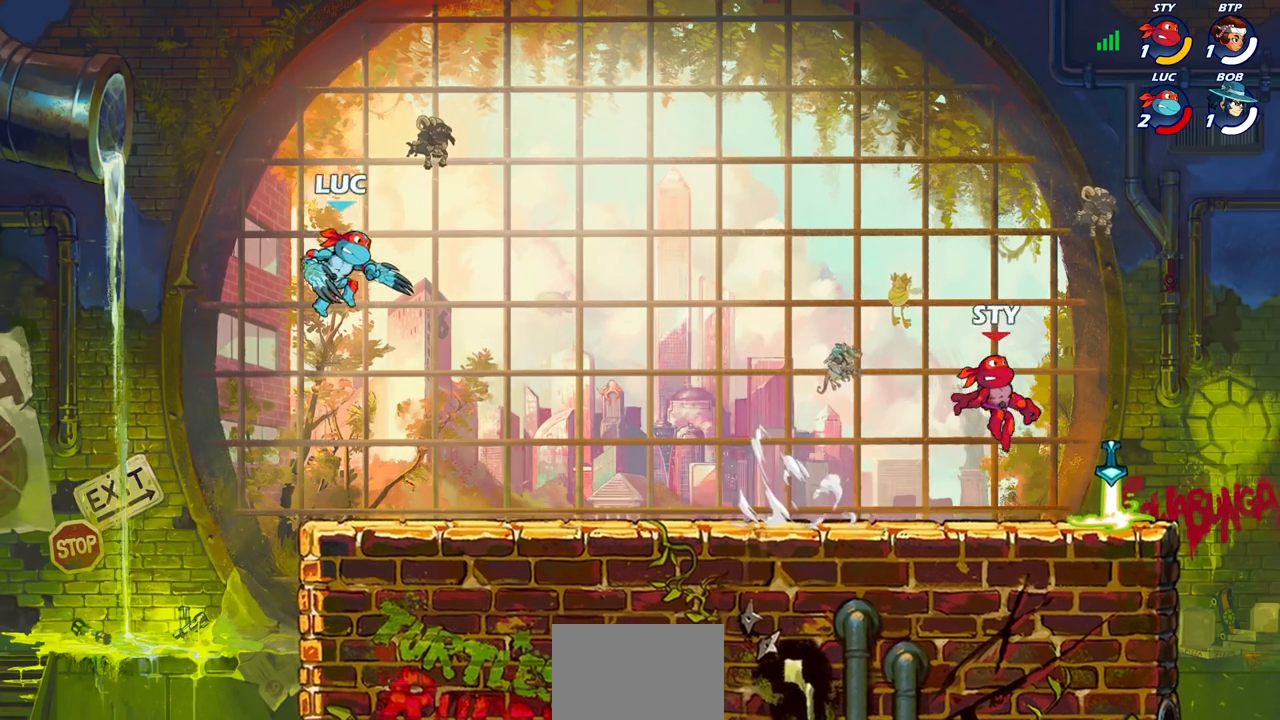
{"buttons": [], "left_stick": "right", "right_stick": "center", "events": [[283, "R2", "down"], [317, "CIRCLE", "down"], [383, "R2", "up"], [400, "CIRCLE", "up"]]}
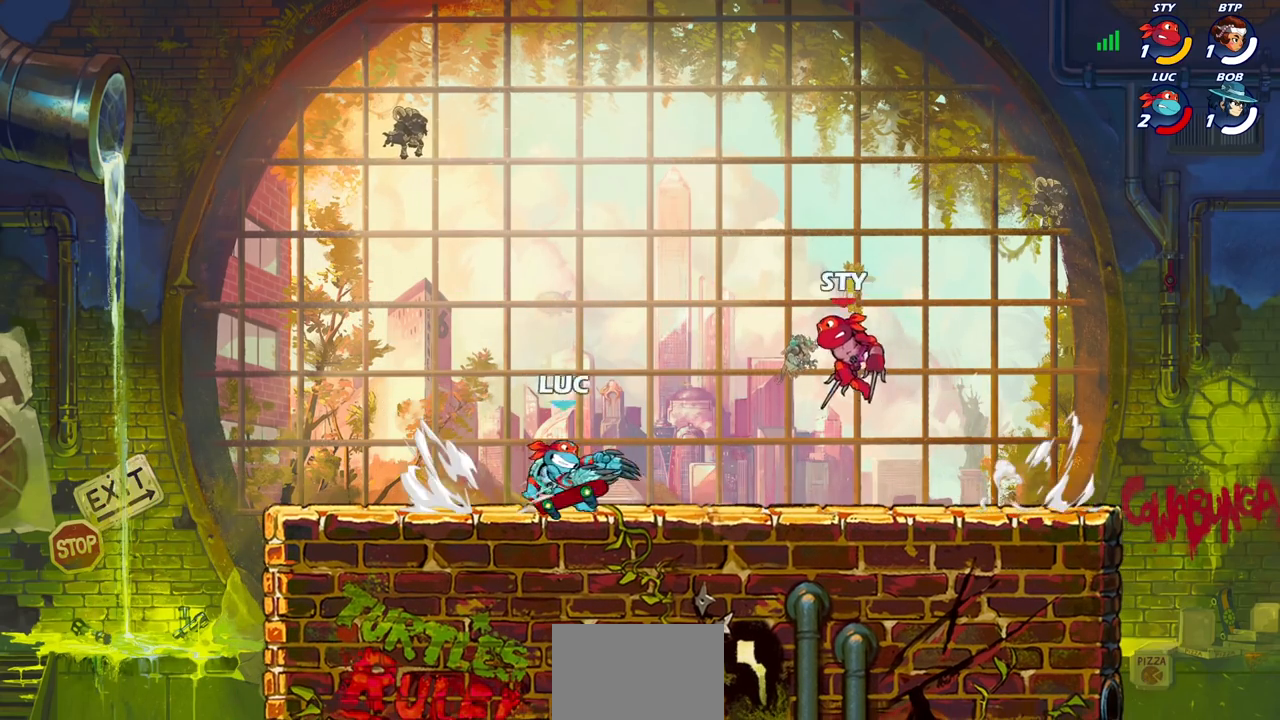
{"buttons": [], "left_stick": "center", "right_stick": "center", "events": [[183, "left_stick", "center"]]}
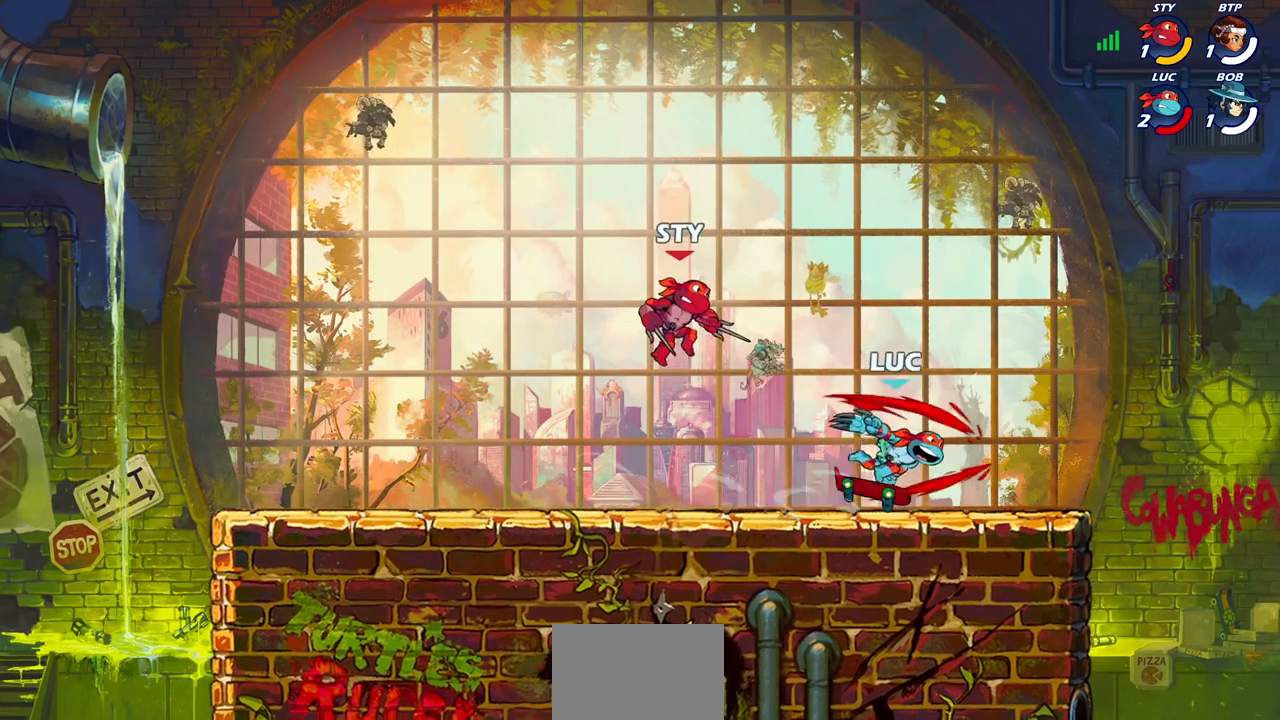
{"buttons": ["CROSS", "R2"], "left_stick": "up-right", "right_stick": "center", "events": [[117, "left_stick", "up-right"], [350, "R2", "down"], [367, "CROSS", "down"]]}
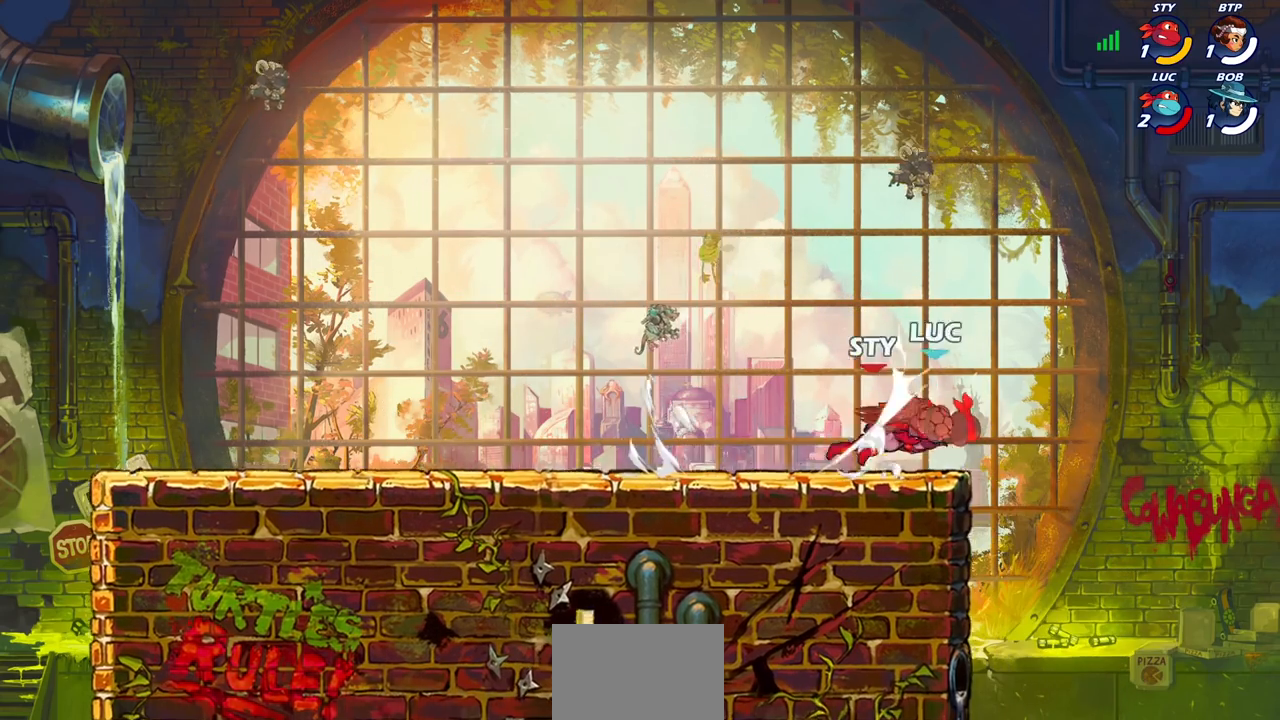
{"buttons": ["R2"], "left_stick": "up-right", "right_stick": "center", "events": [[67, "CROSS", "up"], [83, "R2", "up"], [217, "left_stick", "center"], [300, "left_stick", "right"], [367, "left_stick", "up-right"], [450, "R2", "down"]]}
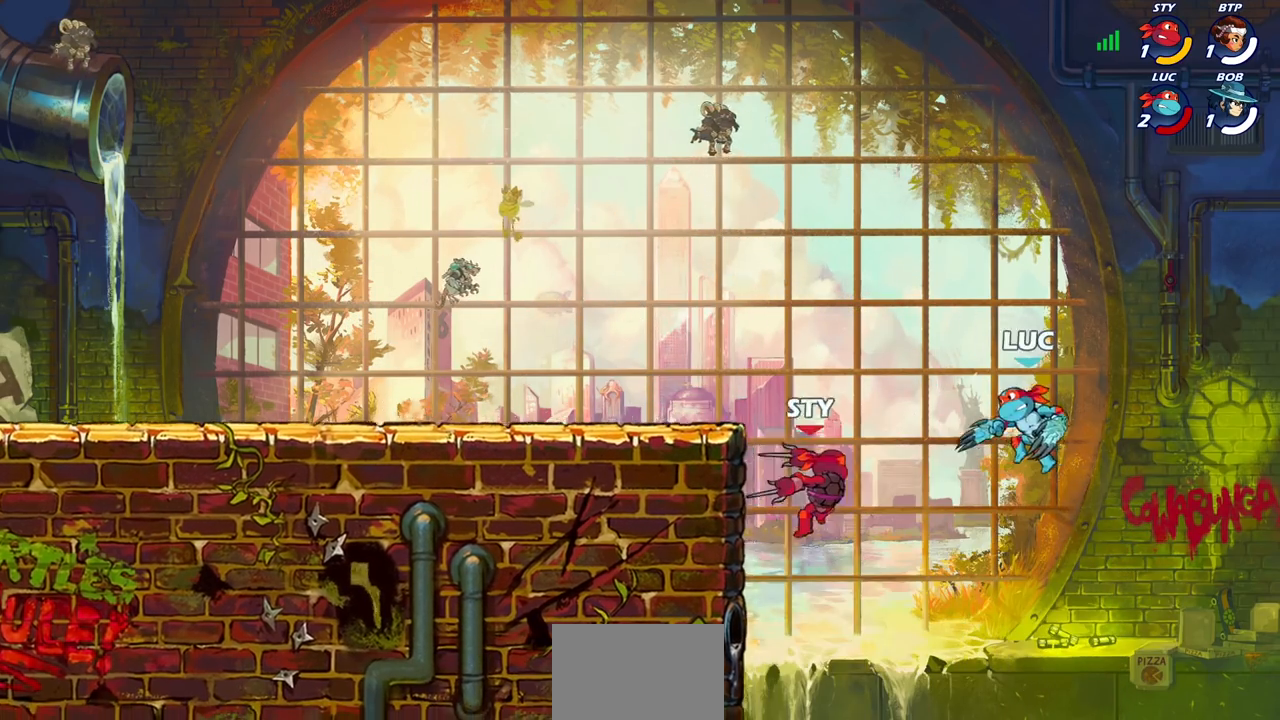
{"buttons": ["L3"], "left_stick": "left", "right_stick": "center", "events": [[150, "left_stick", "up-left"], [233, "R2", "up"], [250, "left_stick", "down-left"], [433, "L3", "down"], [433, "left_stick", "left"]]}
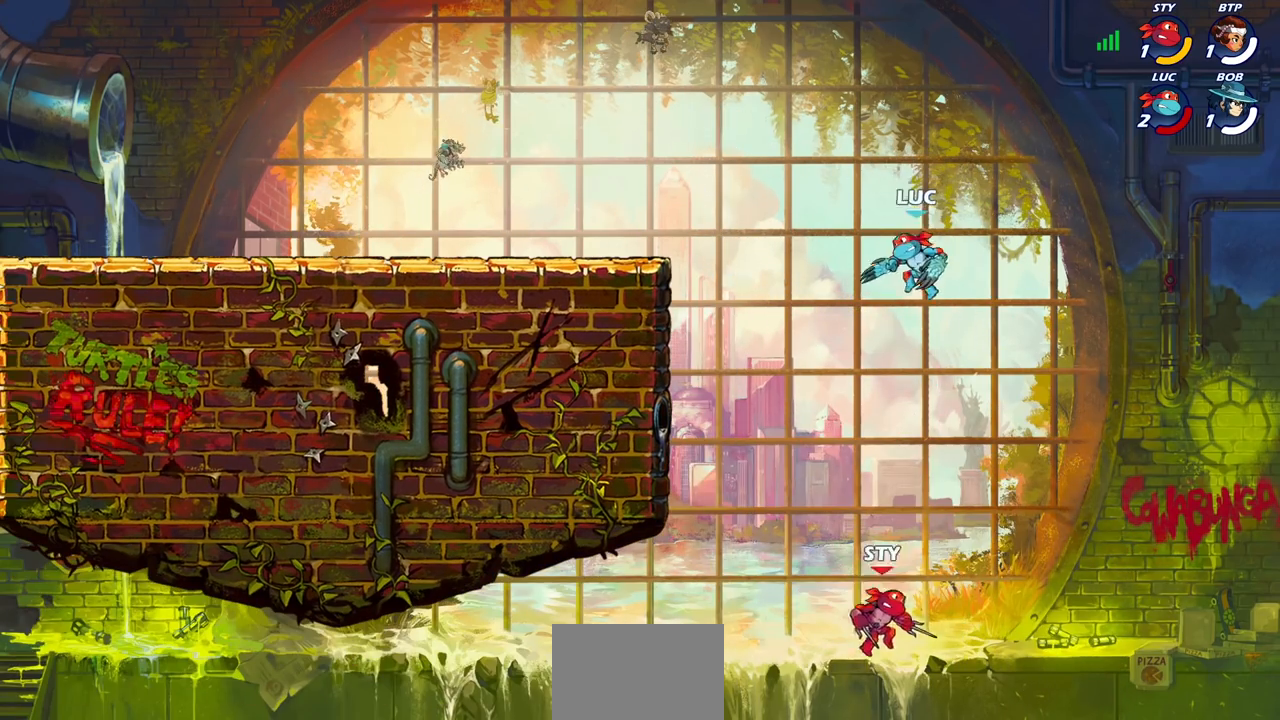
{"buttons": [], "left_stick": "center", "right_stick": "center", "events": [[67, "SQUARE", "down"], [117, "L3", "up"], [167, "SQUARE", "up"], [217, "left_stick", "center"]]}
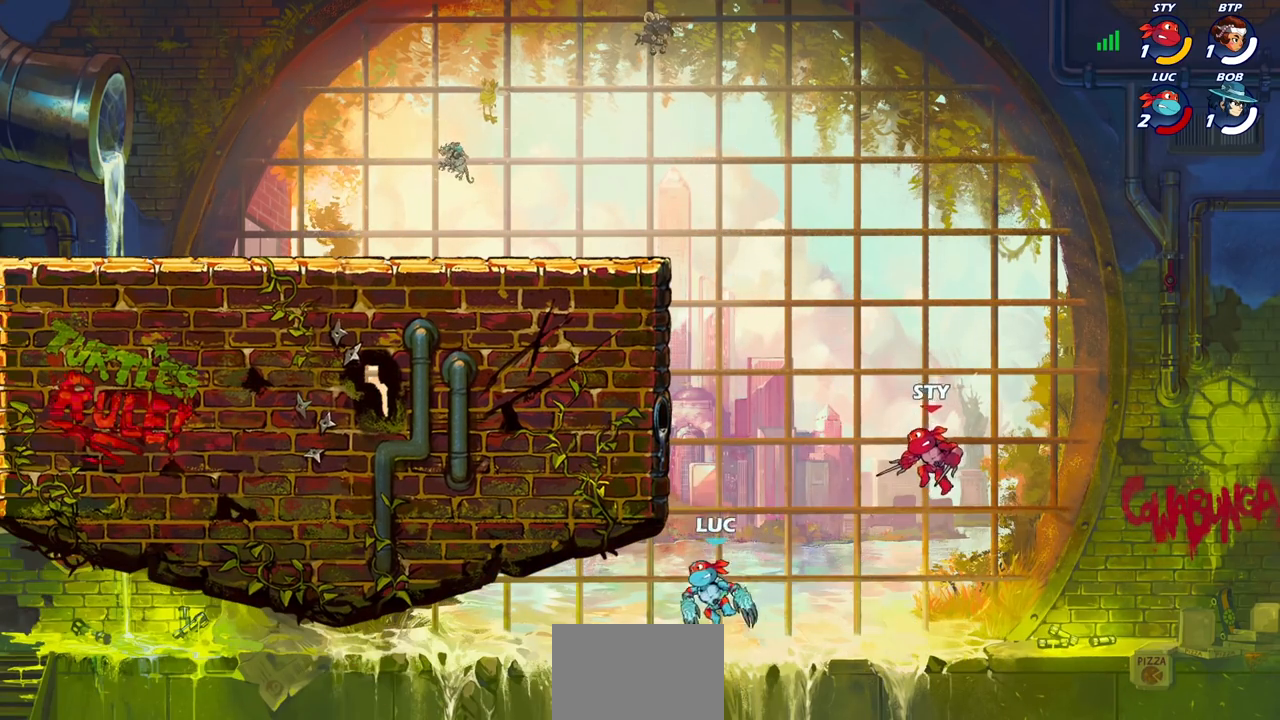
{"buttons": [], "left_stick": "up-left", "right_stick": "center", "events": [[50, "left_stick", "right"], [150, "CROSS", "down"], [300, "CROSS", "up"], [367, "left_stick", "down-left"], [500, "left_stick", "up-left"]]}
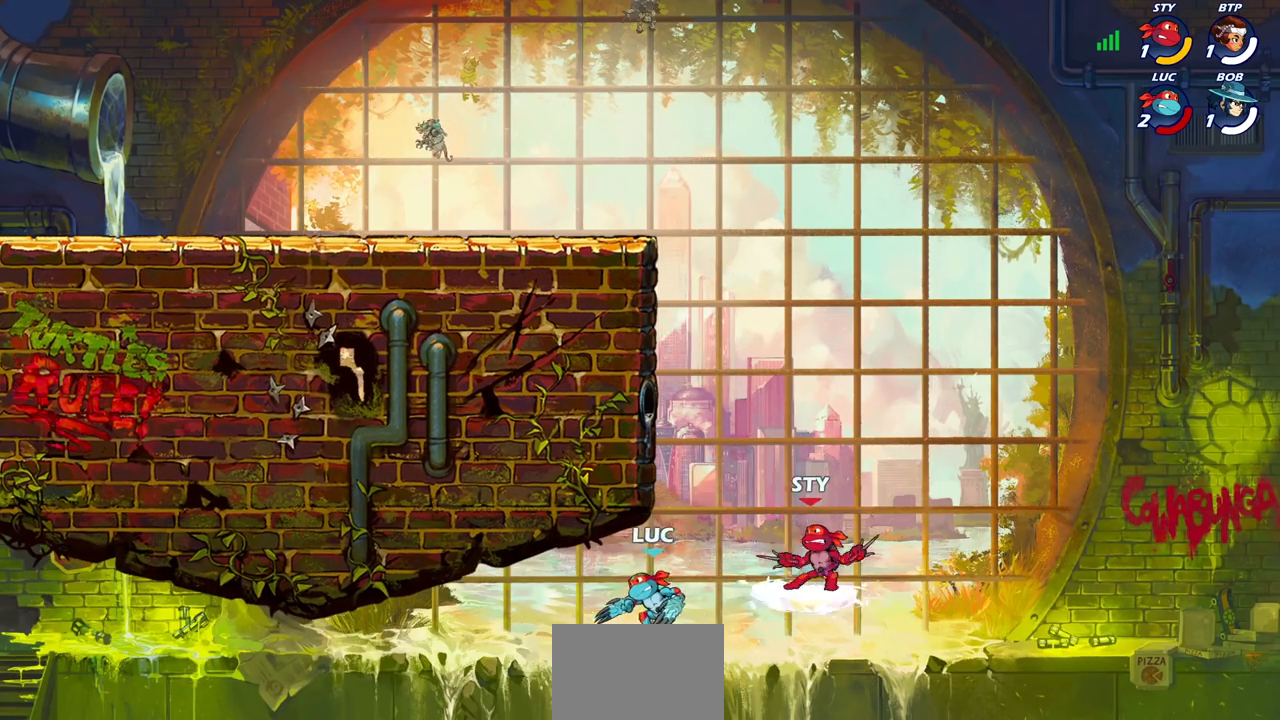
{"buttons": [], "left_stick": "right", "right_stick": "center", "events": [[133, "left_stick", "up-right"], [183, "CROSS", "down"], [383, "CROSS", "up"], [400, "left_stick", "up-left"], [467, "left_stick", "right"]]}
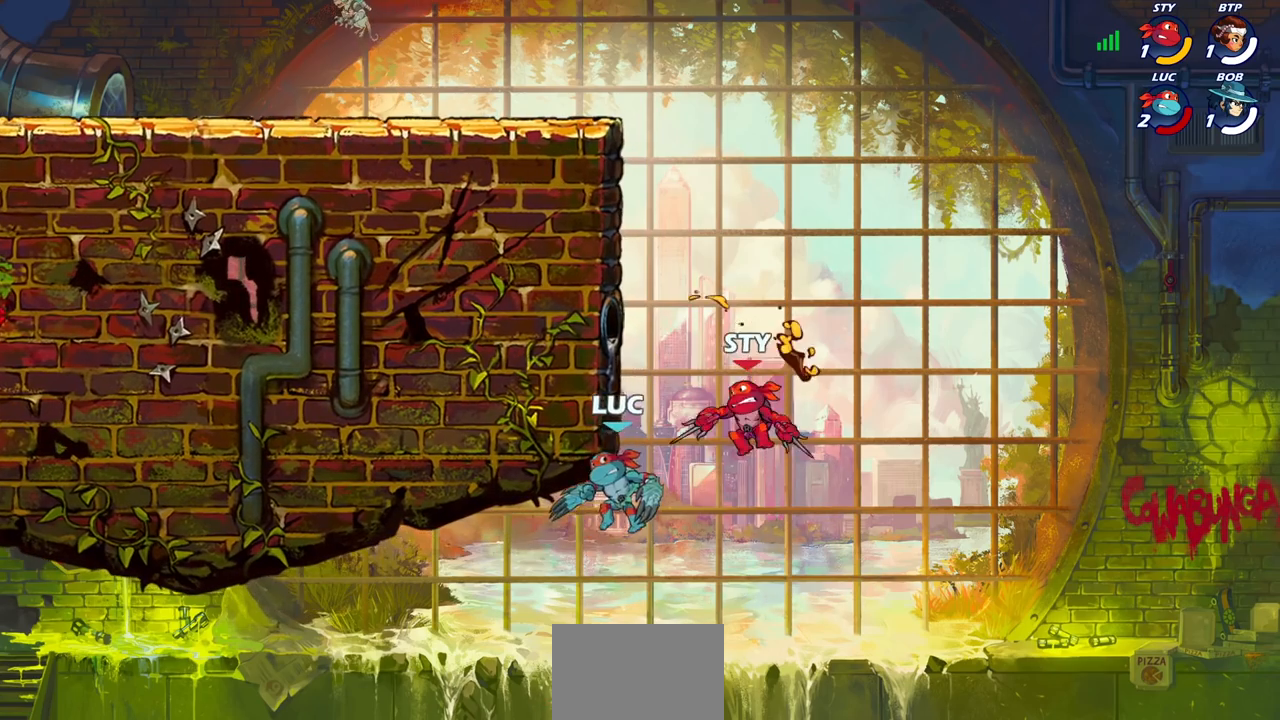
{"buttons": [], "left_stick": "up-left", "right_stick": "center", "events": [[33, "left_stick", "up"], [83, "CIRCLE", "down"], [150, "left_stick", "center"], [183, "CIRCLE", "up"], [450, "left_stick", "up-left"]]}
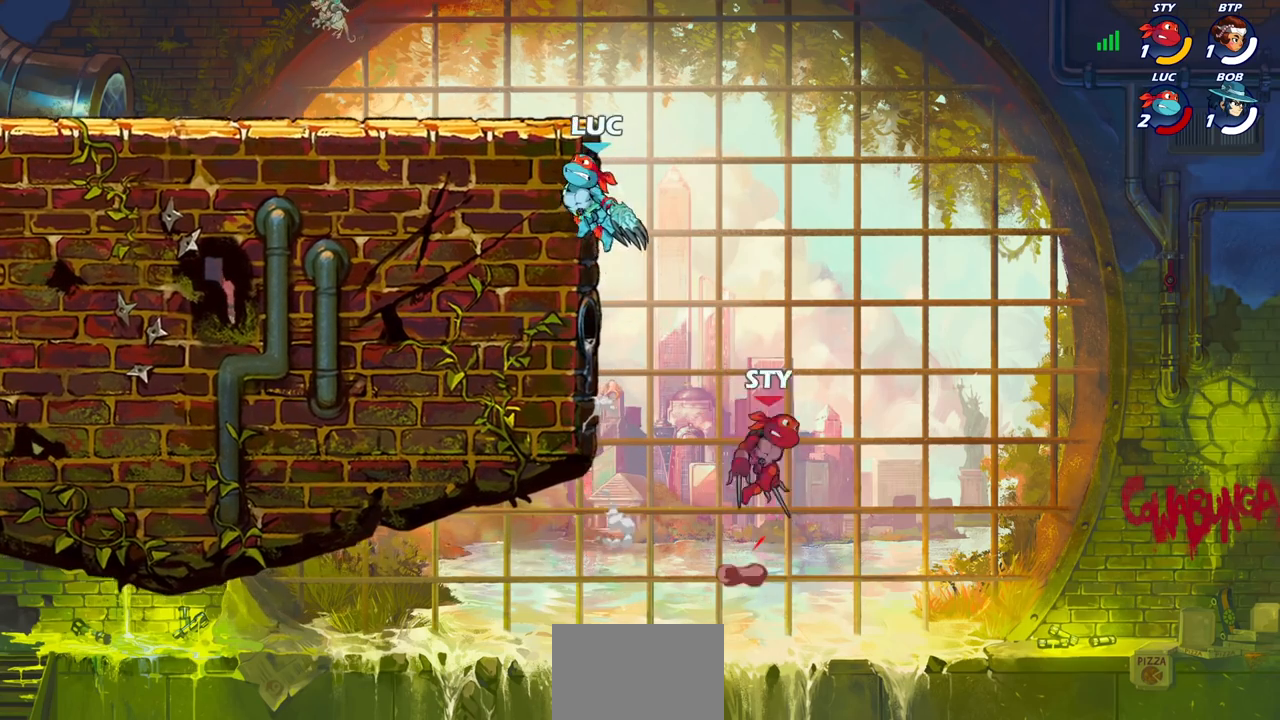
{"buttons": ["R2"], "left_stick": "left", "right_stick": "center", "events": [[183, "CROSS", "down"], [233, "left_stick", "up"], [267, "R2", "down"], [433, "CROSS", "up"], [433, "left_stick", "left"]]}
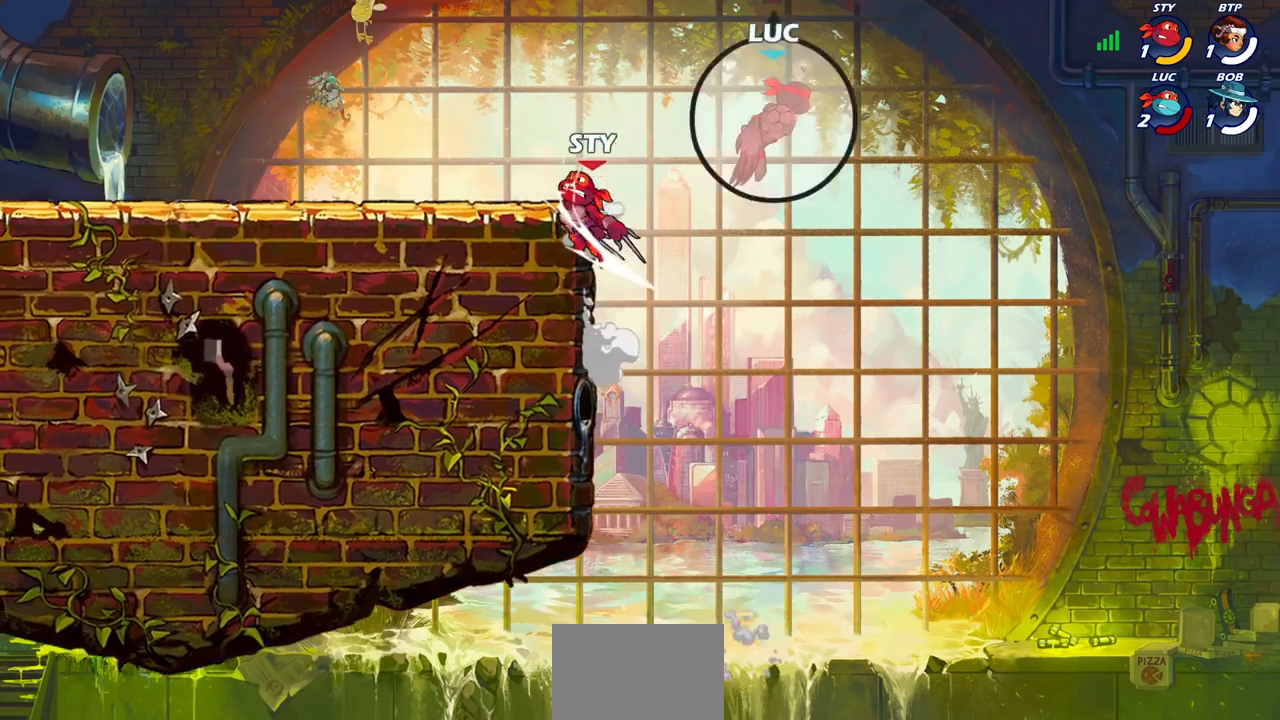
{"buttons": [], "left_stick": "left", "right_stick": "center", "events": [[33, "R2", "up"], [383, "R2", "down"], [483, "R2", "up"]]}
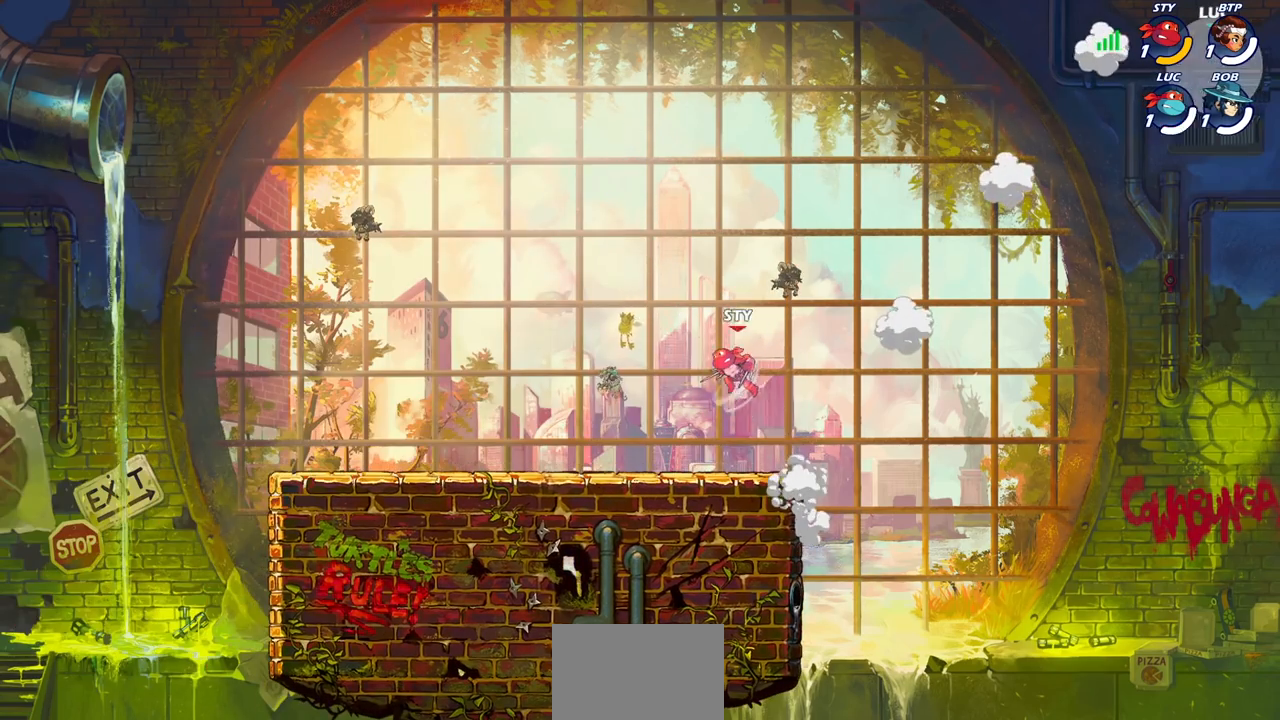
{"buttons": ["R2"], "left_stick": "left", "right_stick": "center", "events": [[67, "R2", "down"], [183, "R2", "up"], [267, "R2", "down"], [367, "R2", "up"], [450, "R2", "down"]]}
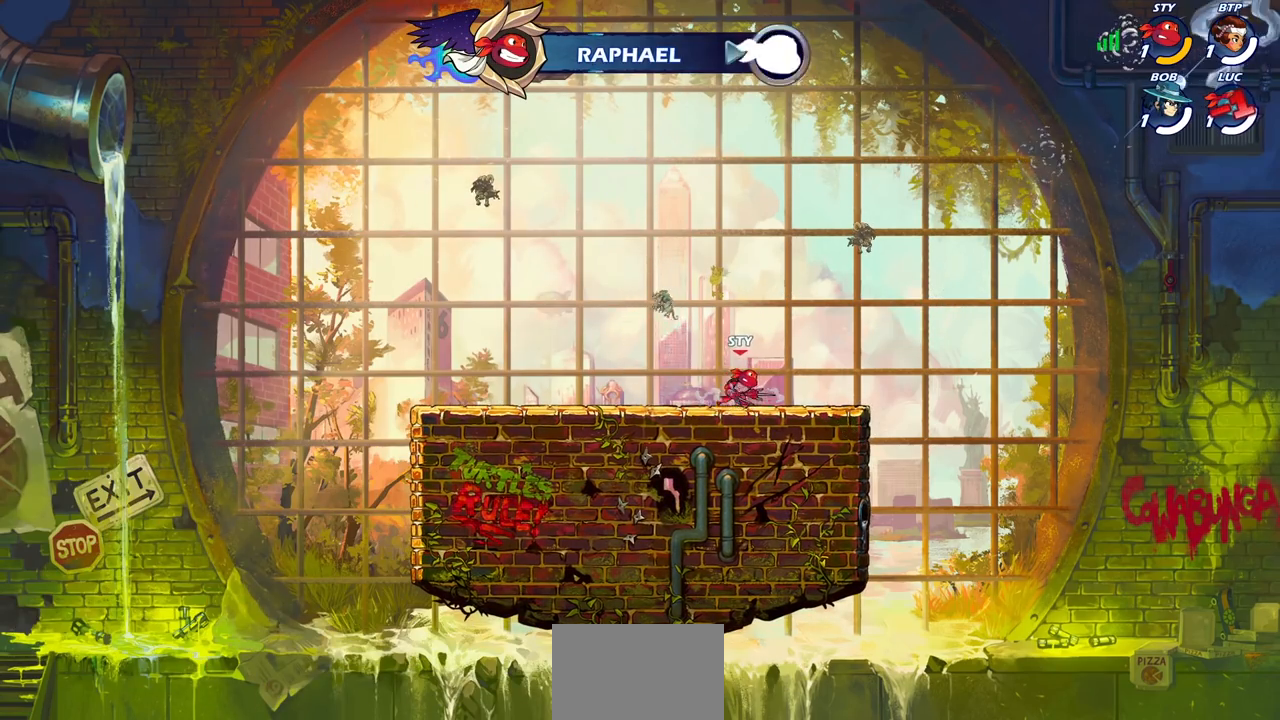
{"buttons": [], "left_stick": "center", "right_stick": "center", "events": [[83, "R2", "up"], [117, "left_stick", "center"]]}